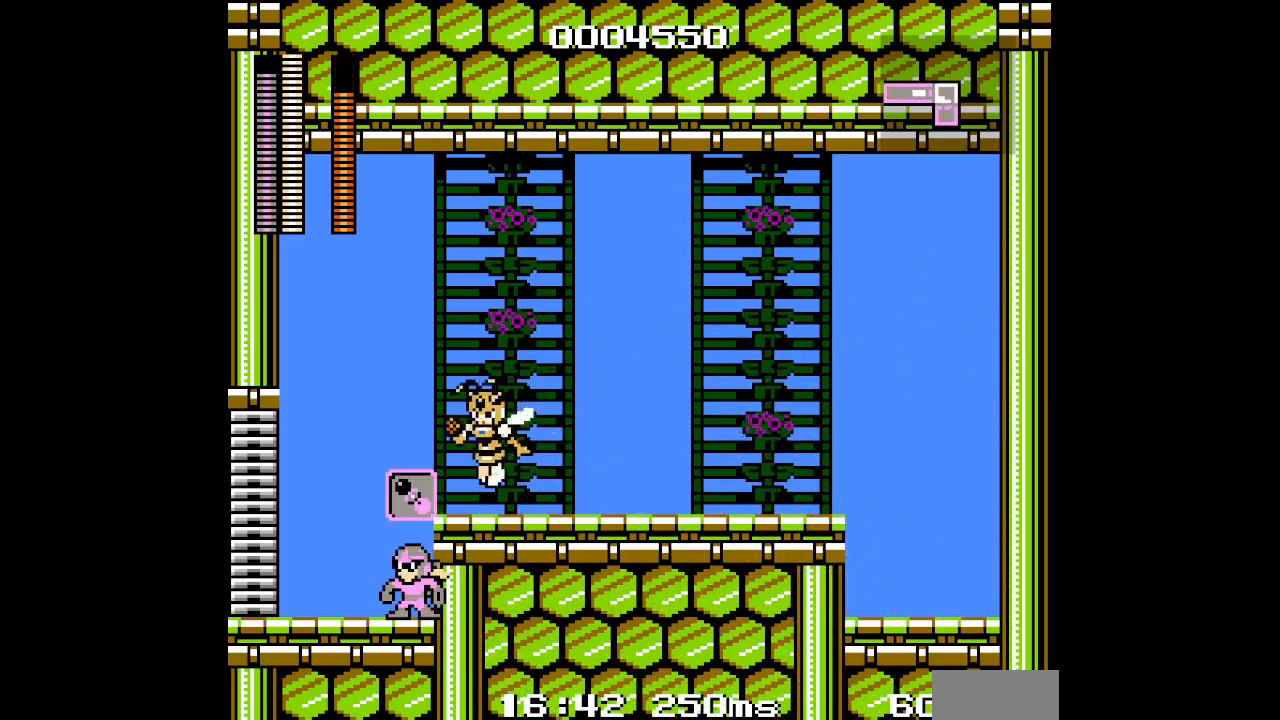
Gameplay with a controller (PlayStation layout); each line is a JSON object with the inputs held at the frame after it. "events" lists button and stick changes between this image and that frame as [ms after this image, input, new state], when the widget could be followed in between. Not read: DPAD_RIGHT HOME L2 L3 R2 R3 left_stick right_stick.
{"buttons": [], "events": [[267, "DPAD_LEFT", "up"]]}
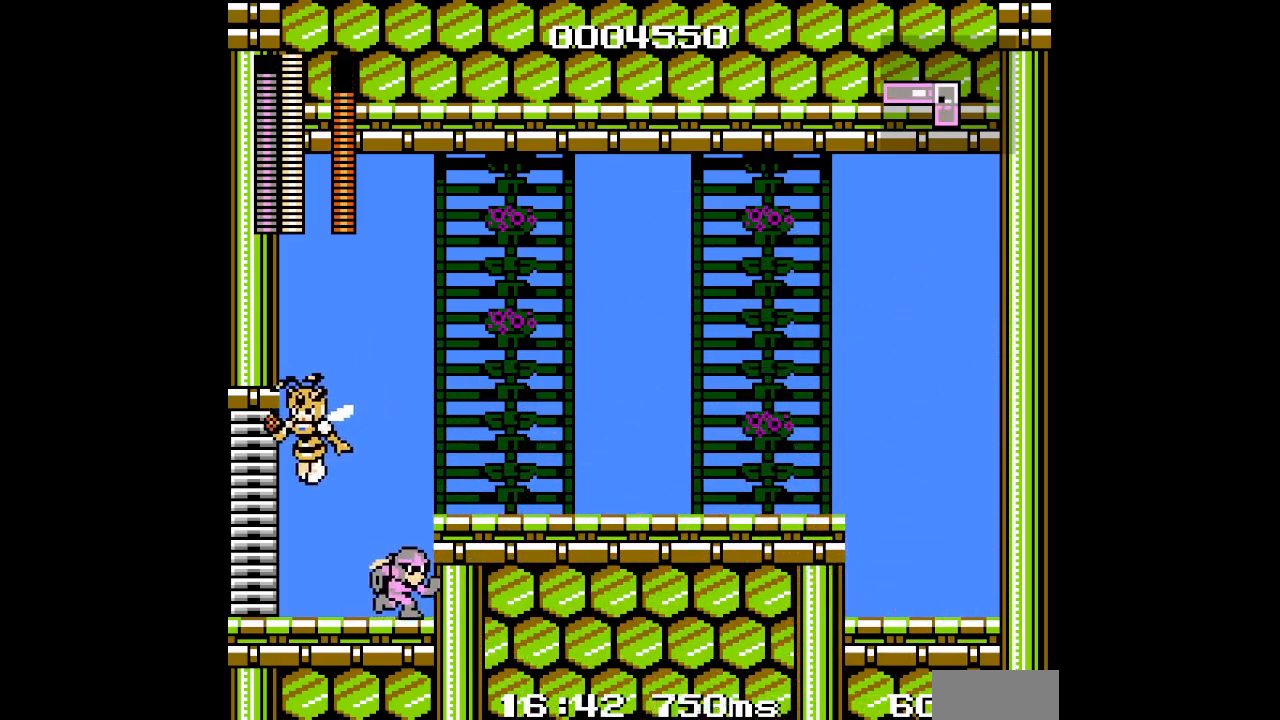
{"buttons": ["R1"], "events": [[17, "DPAD_LEFT", "down"], [133, "DPAD_LEFT", "up"], [500, "R1", "down"]]}
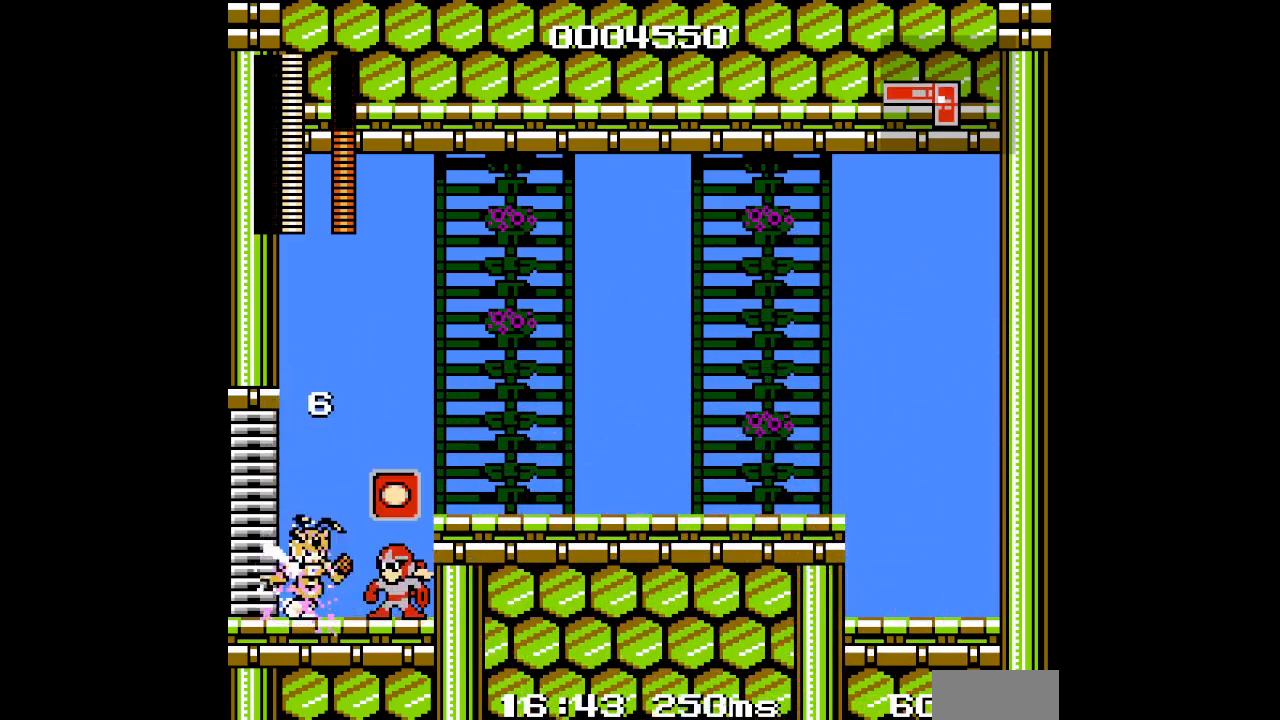
{"buttons": [], "events": [[83, "R1", "up"], [200, "L1", "down"], [283, "L1", "up"]]}
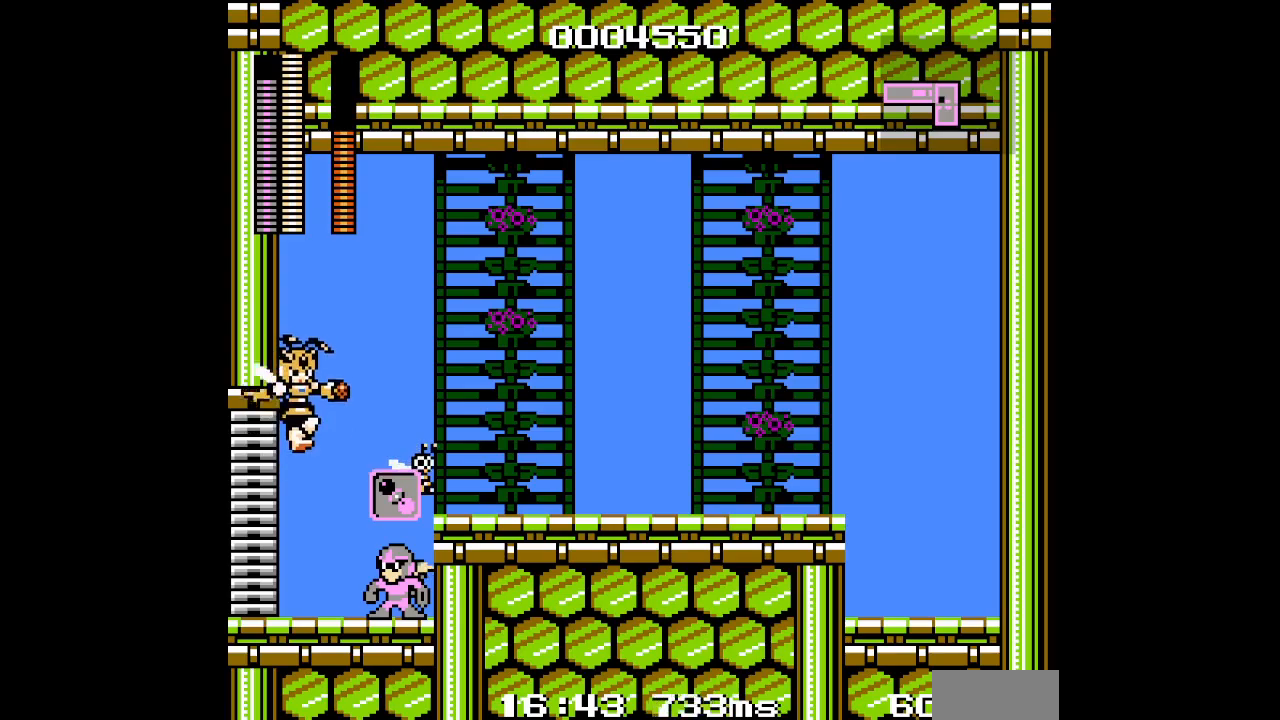
{"buttons": ["DPAD_LEFT"], "events": [[400, "DPAD_LEFT", "down"]]}
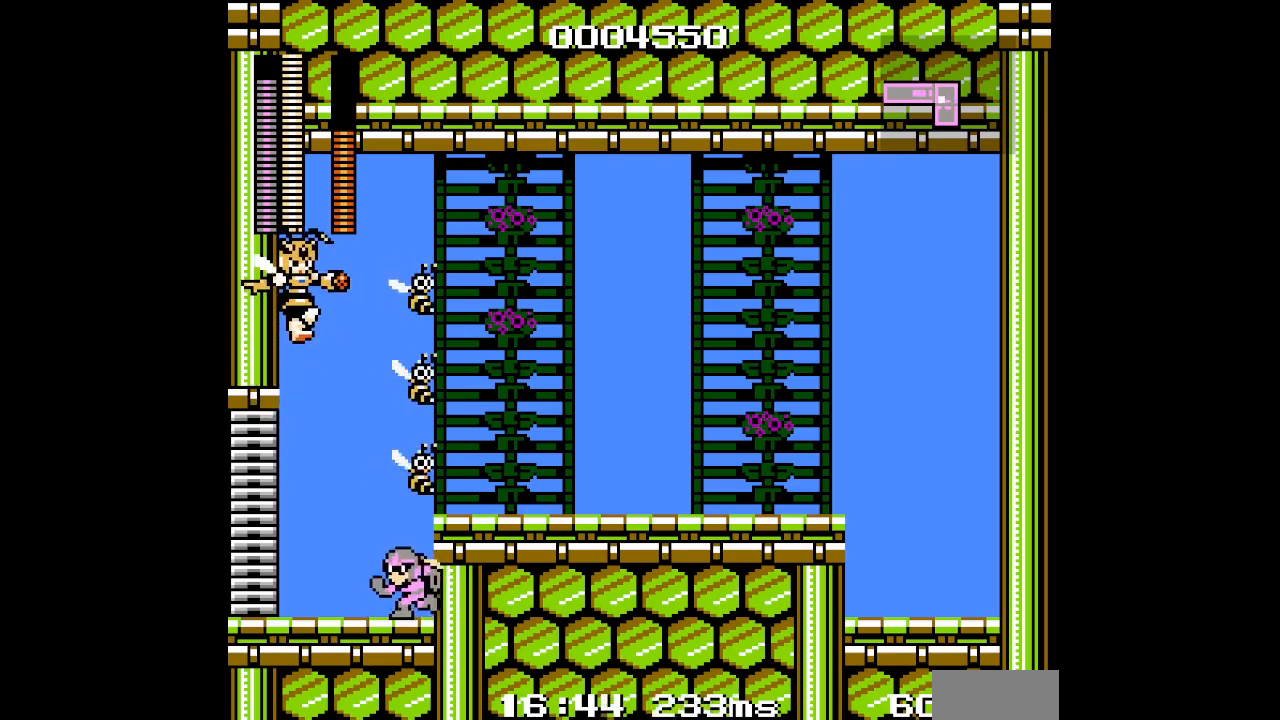
{"buttons": [], "events": [[417, "DPAD_LEFT", "up"]]}
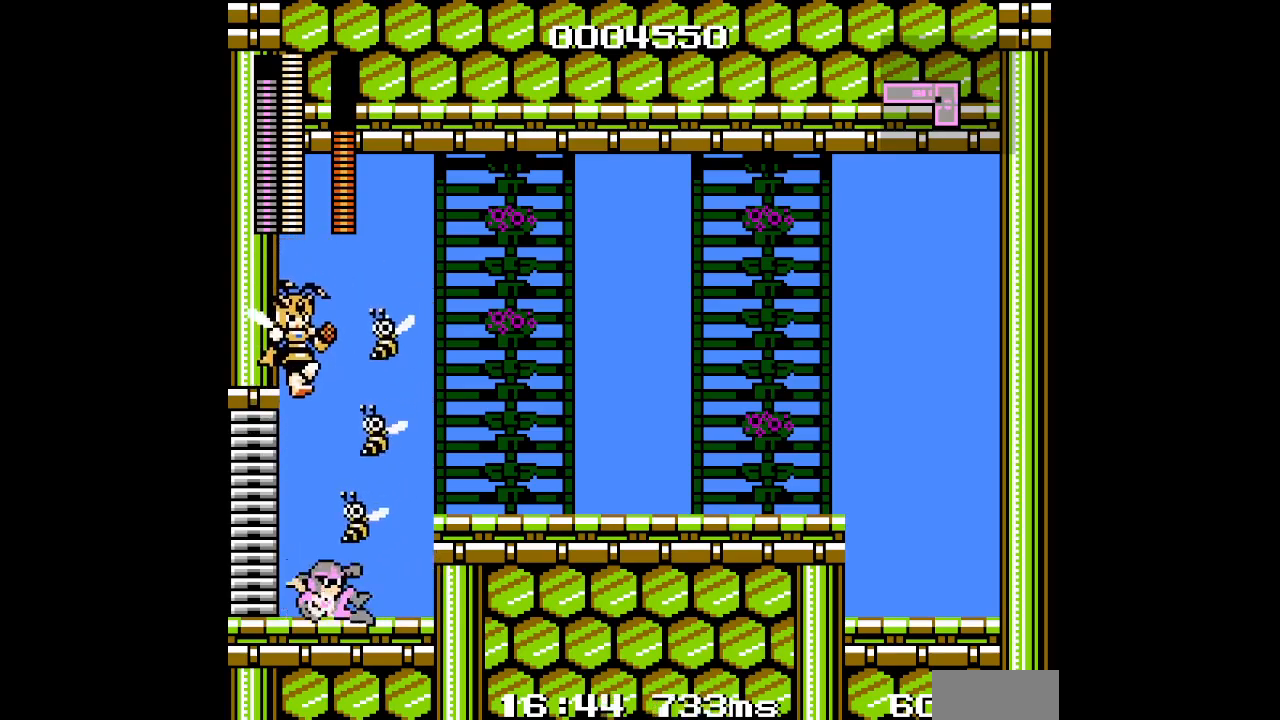
{"buttons": [], "events": [[350, "DPAD_LEFT", "down"], [433, "DPAD_LEFT", "up"]]}
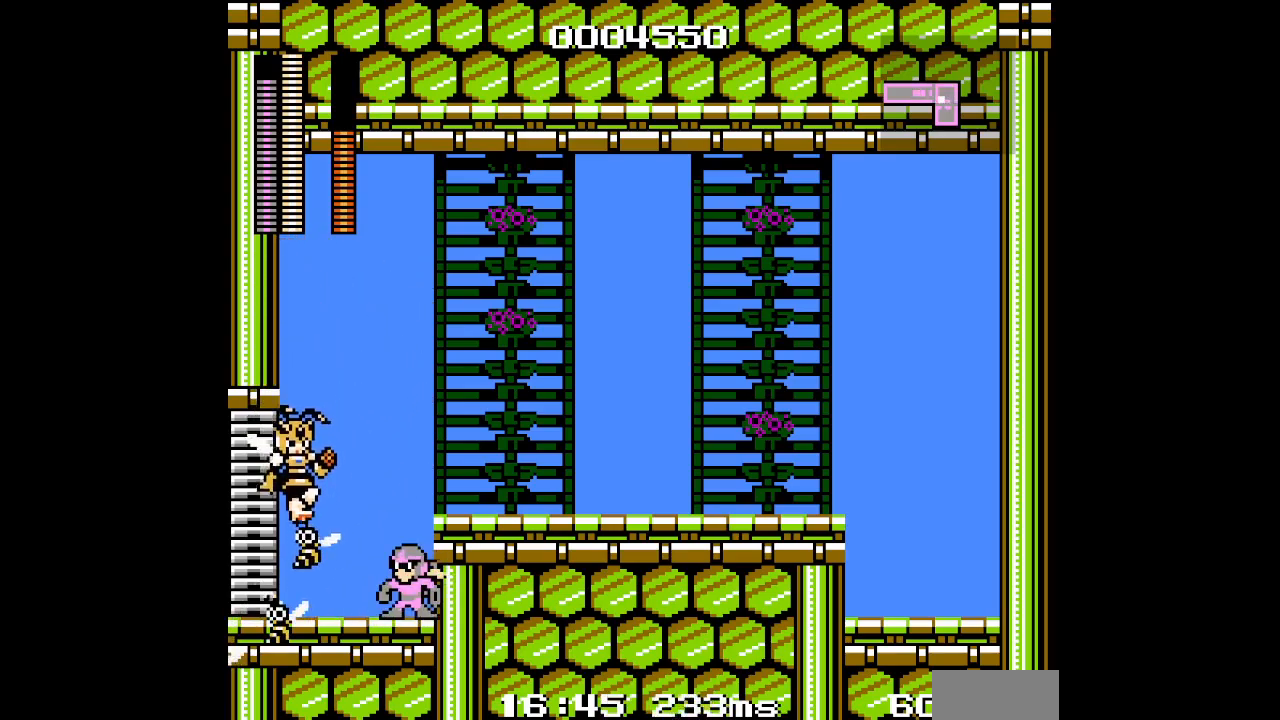
{"buttons": [], "events": []}
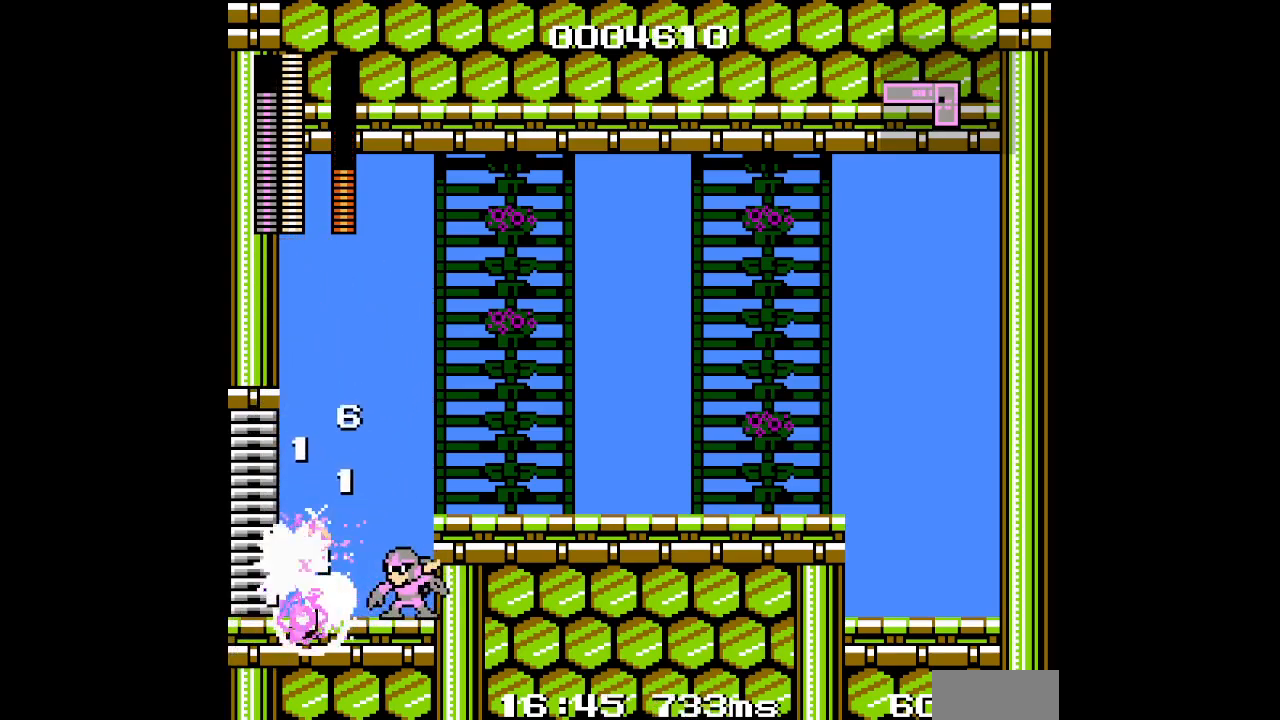
{"buttons": ["L1"], "events": [[200, "R1", "down"], [283, "R1", "up"], [417, "L1", "down"]]}
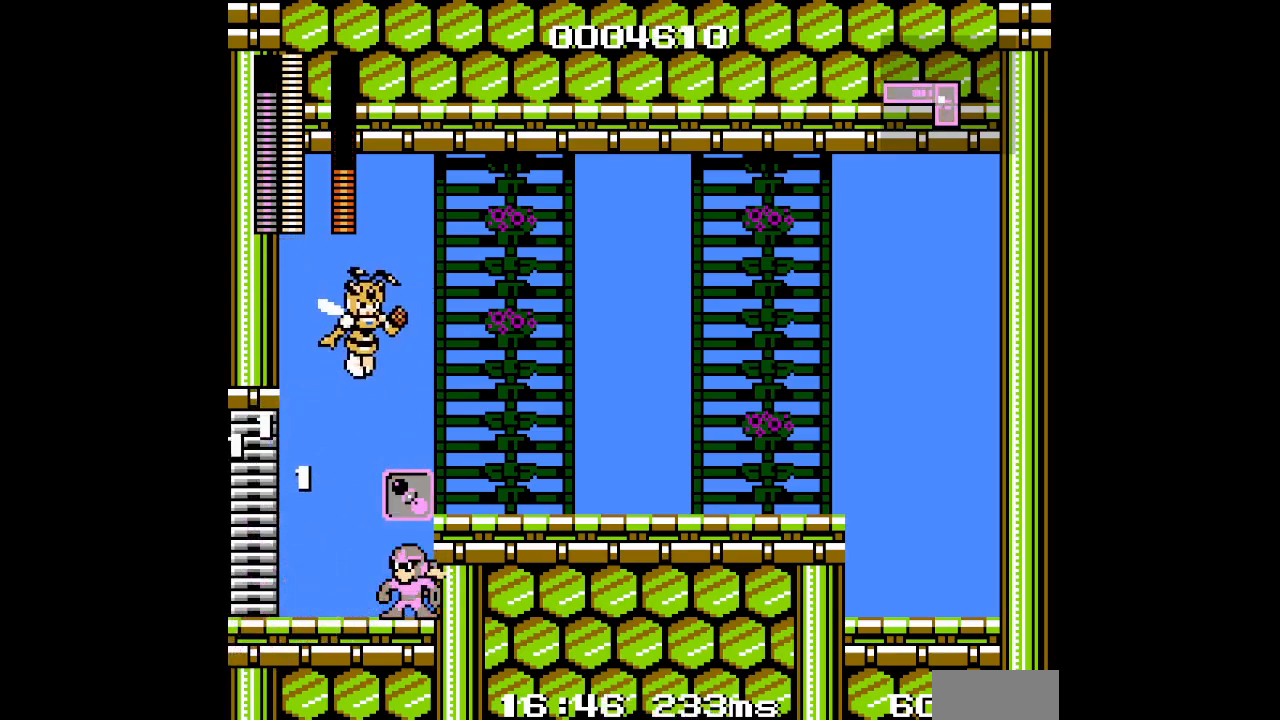
{"buttons": ["DPAD_LEFT"], "events": [[50, "L1", "up"], [150, "DPAD_LEFT", "down"]]}
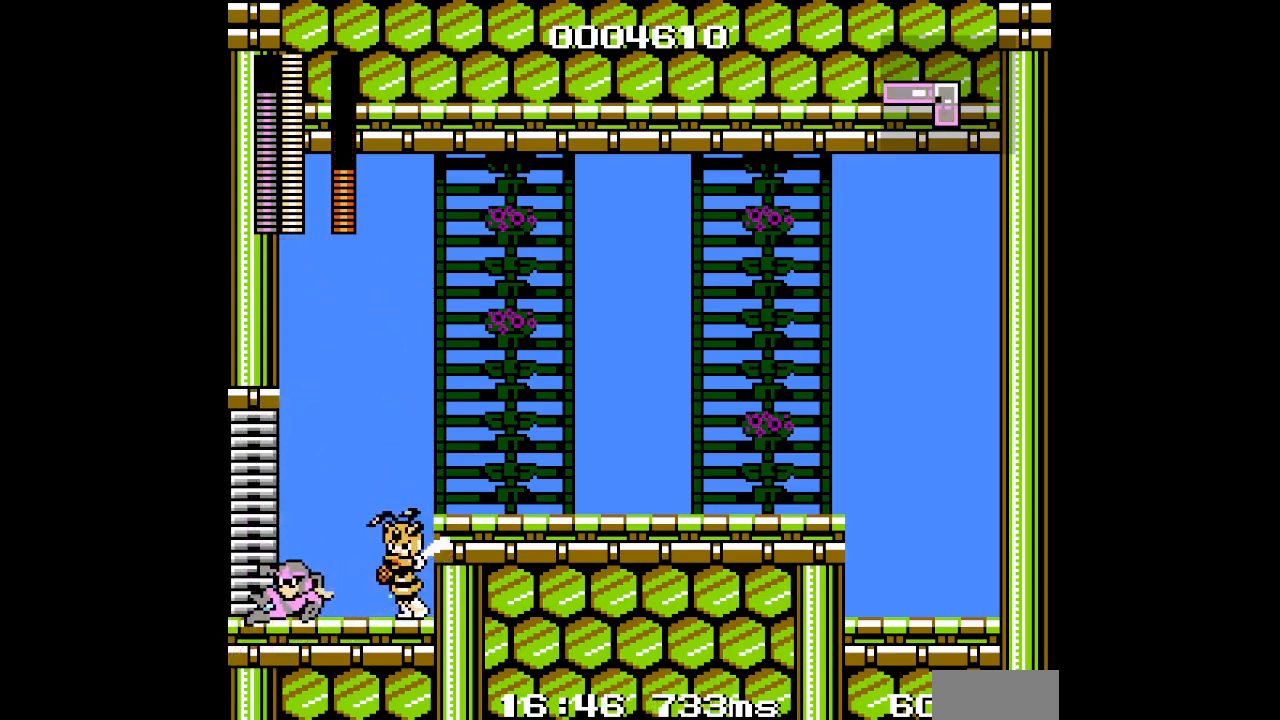
{"buttons": ["R1"], "events": [[33, "DPAD_LEFT", "up"], [483, "R1", "down"]]}
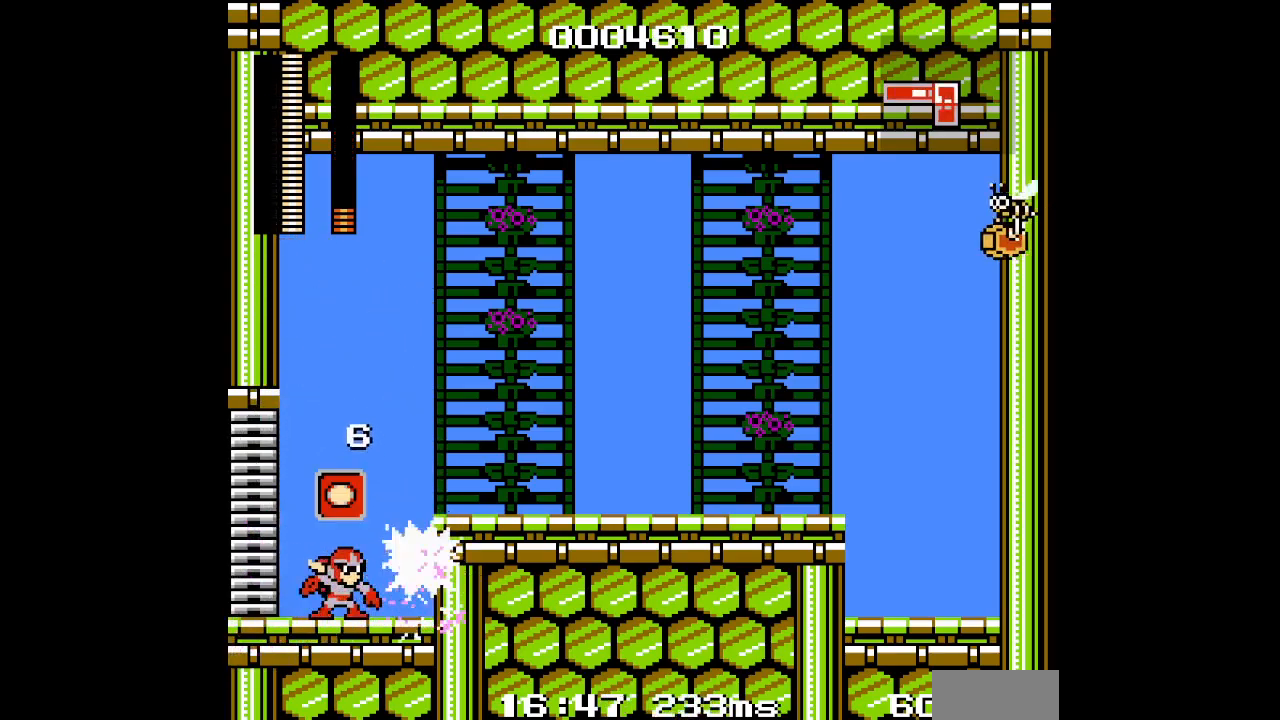
{"buttons": [], "events": [[83, "R1", "up"], [183, "L1", "down"], [283, "L1", "up"]]}
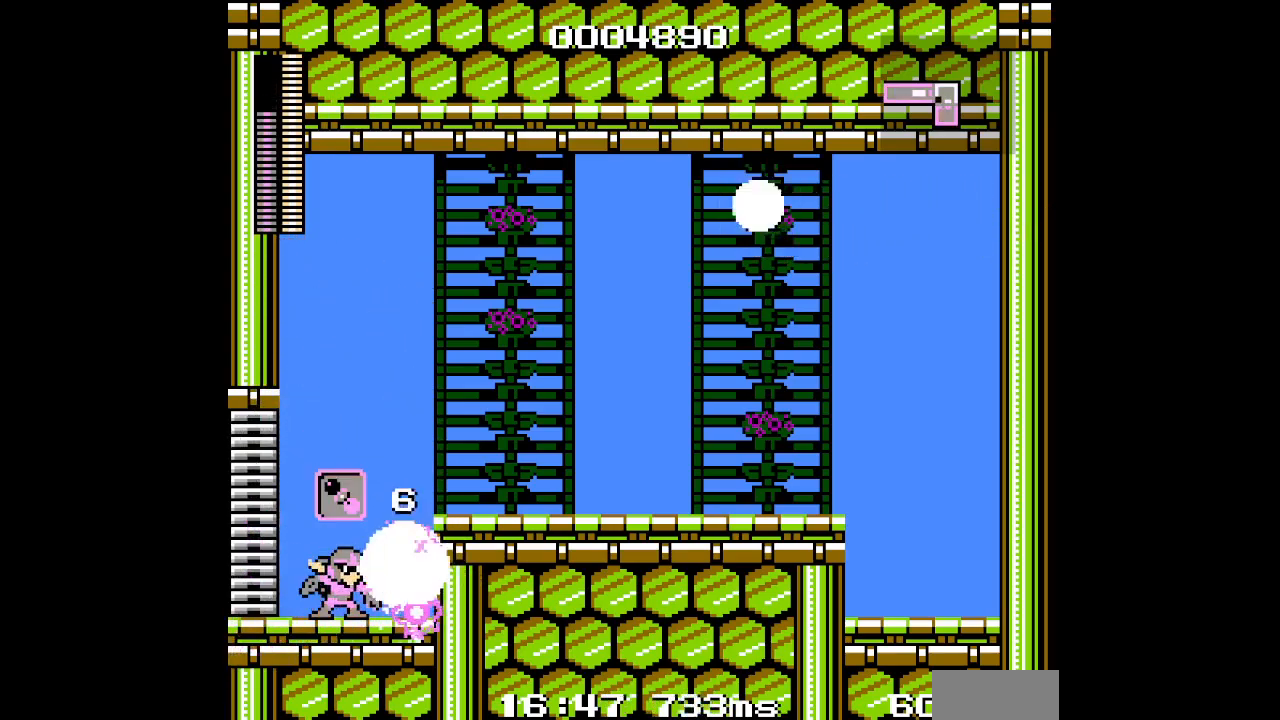
{"buttons": [], "events": []}
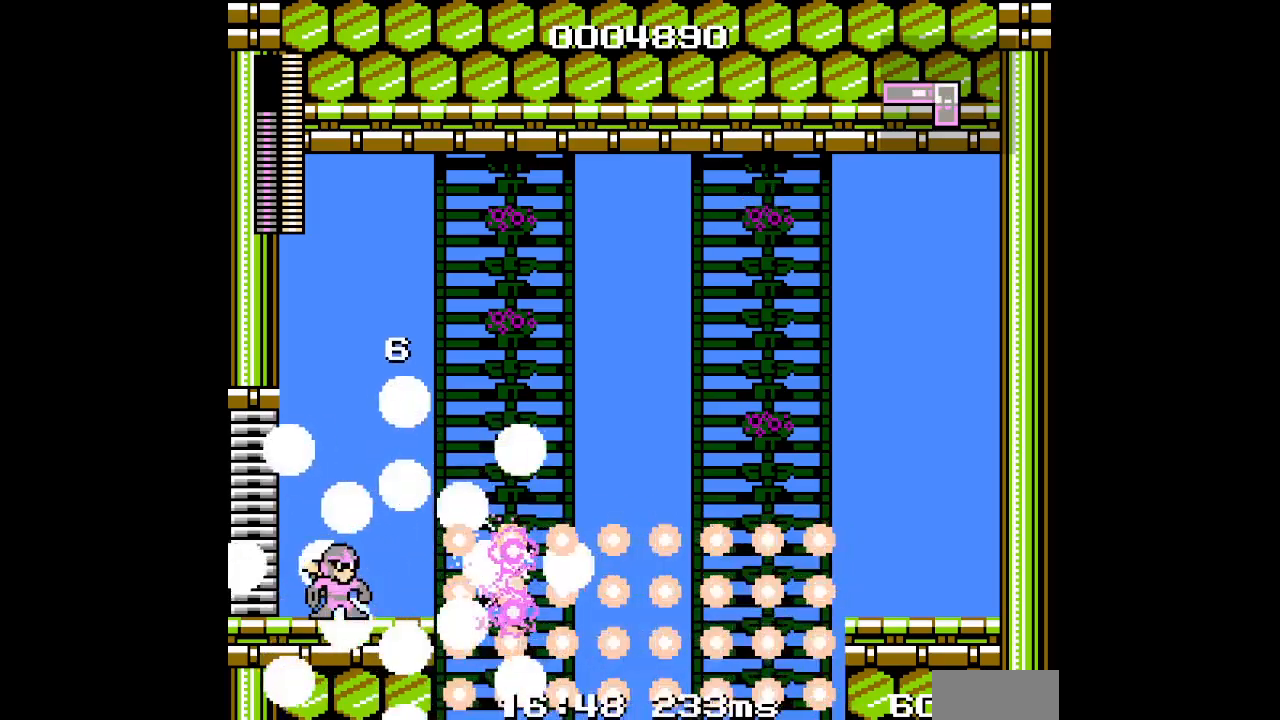
{"buttons": [], "events": []}
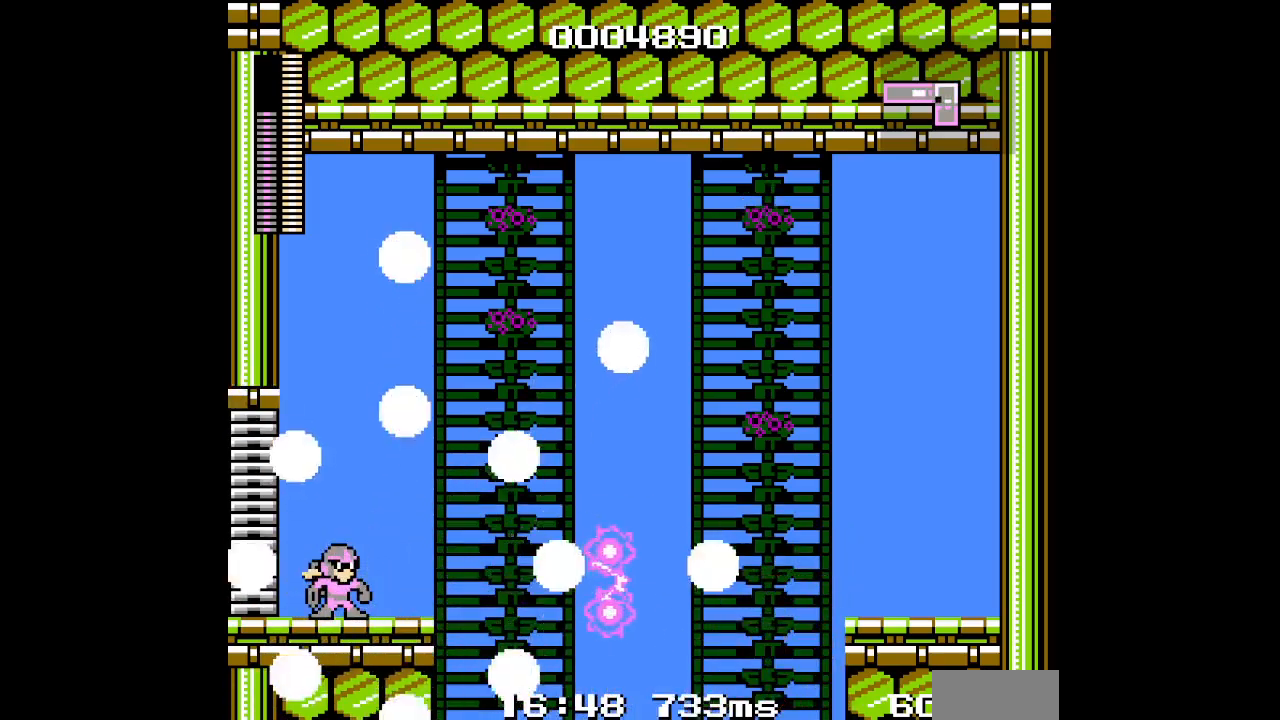
{"buttons": [], "events": [[250, "R1", "down"], [283, "L1", "down"], [383, "R1", "up"], [400, "L1", "up"]]}
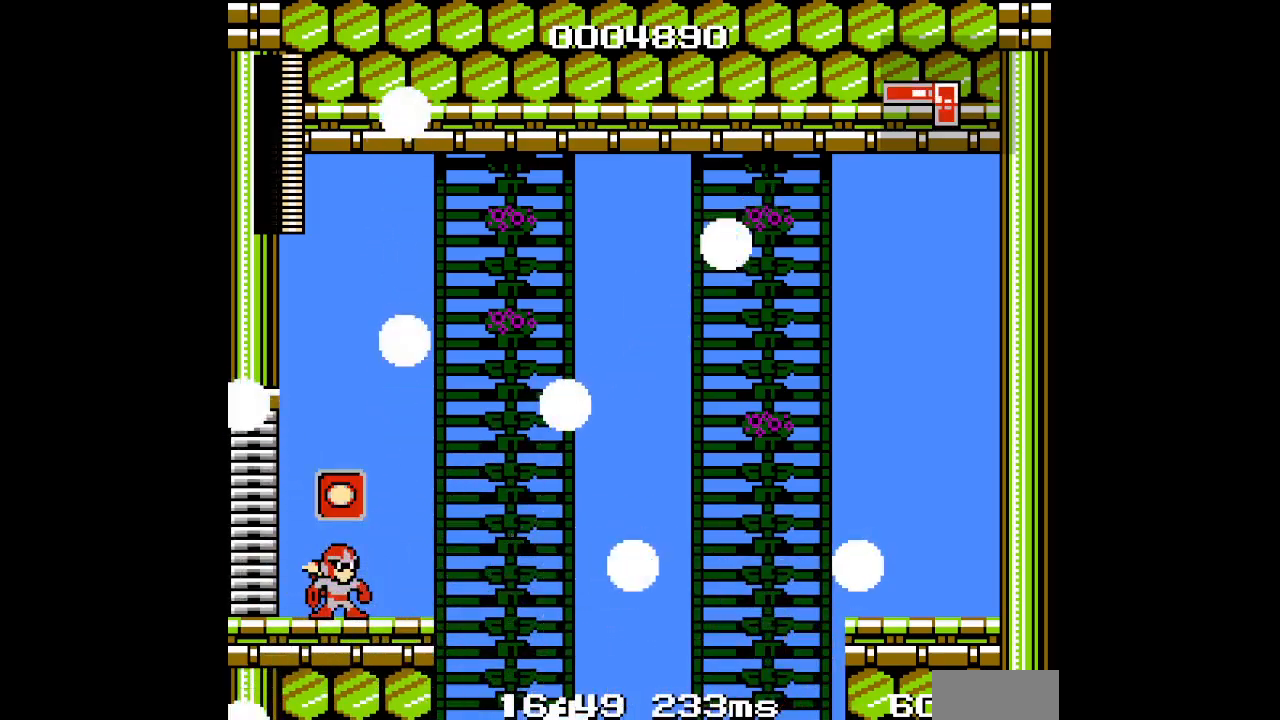
{"buttons": [], "events": []}
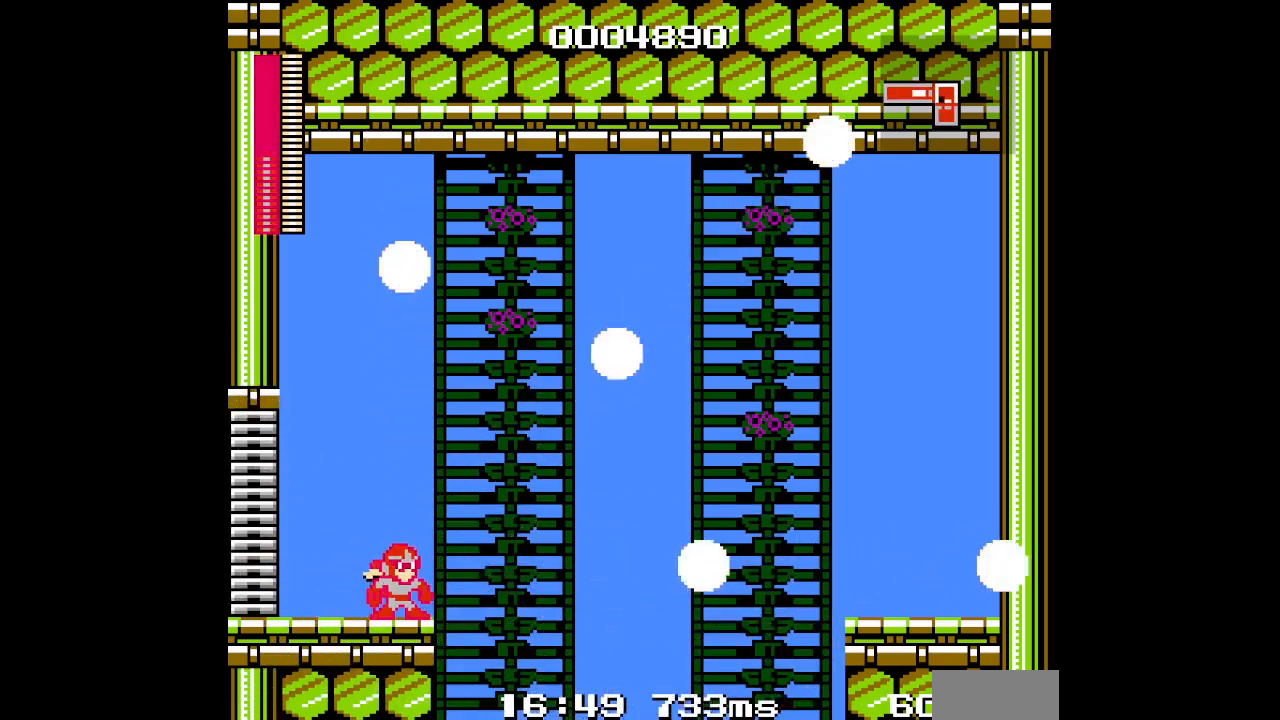
{"buttons": [], "events": []}
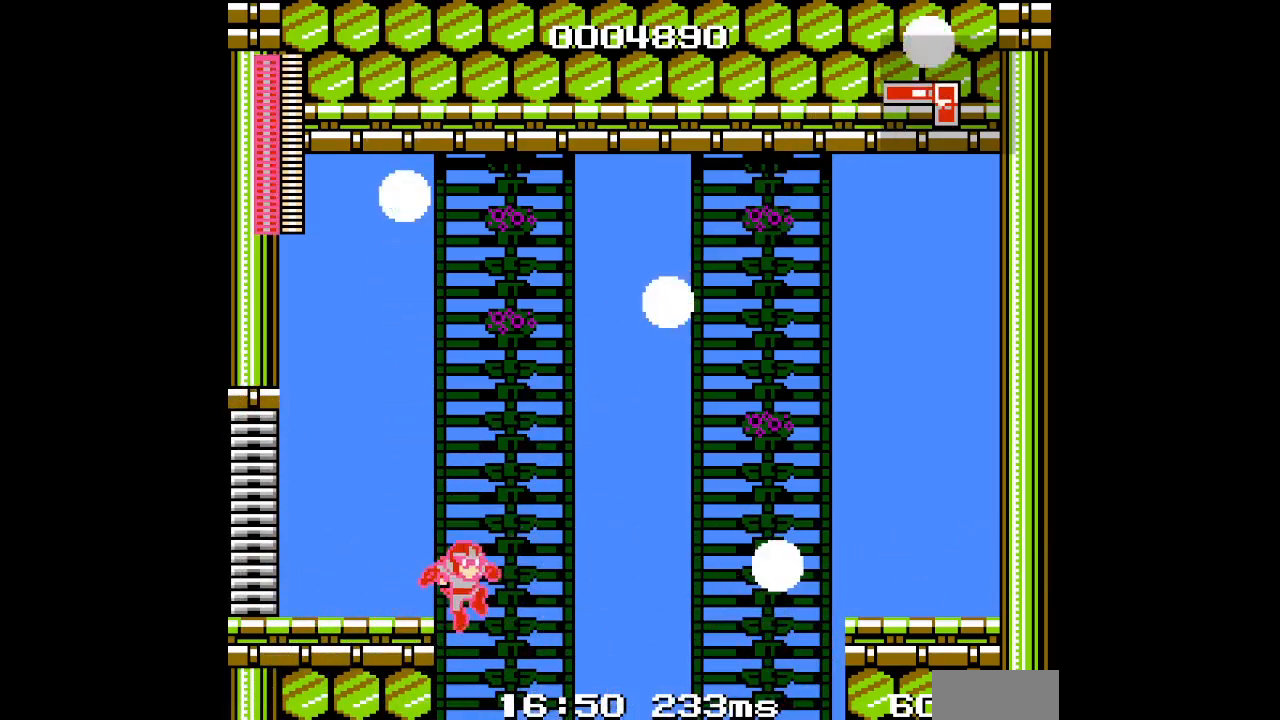
{"buttons": [], "events": []}
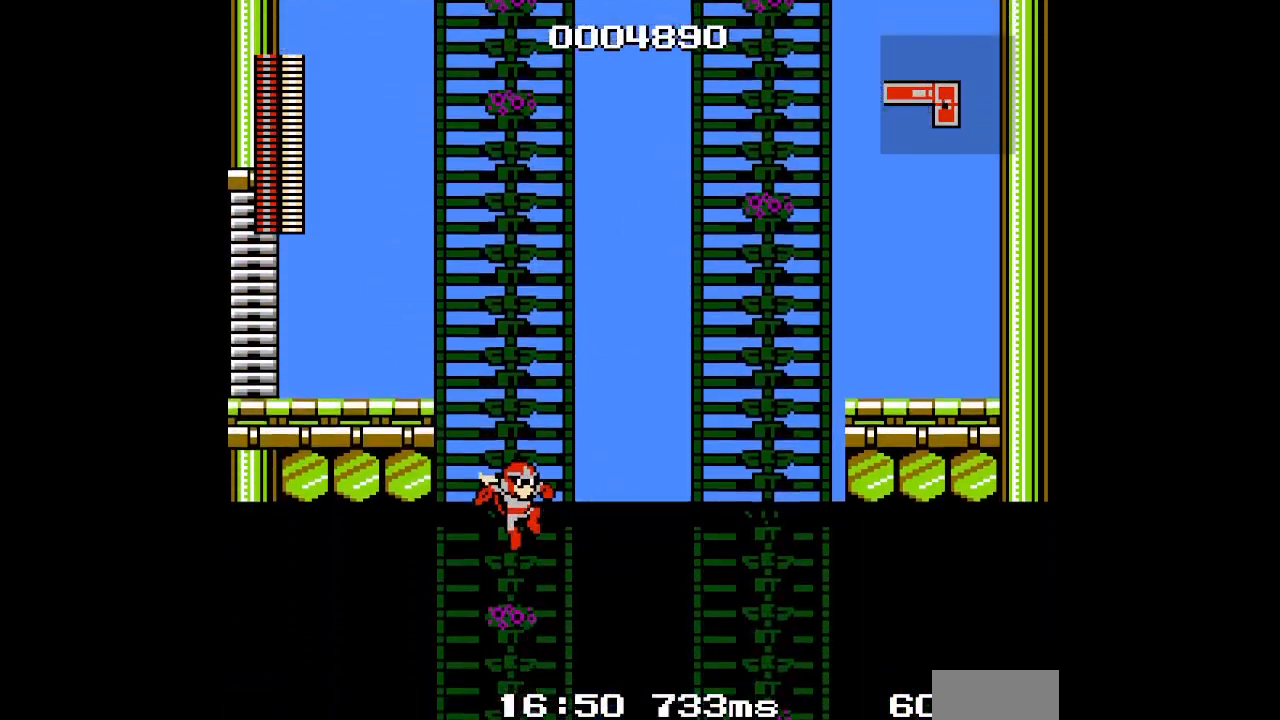
{"buttons": [], "events": []}
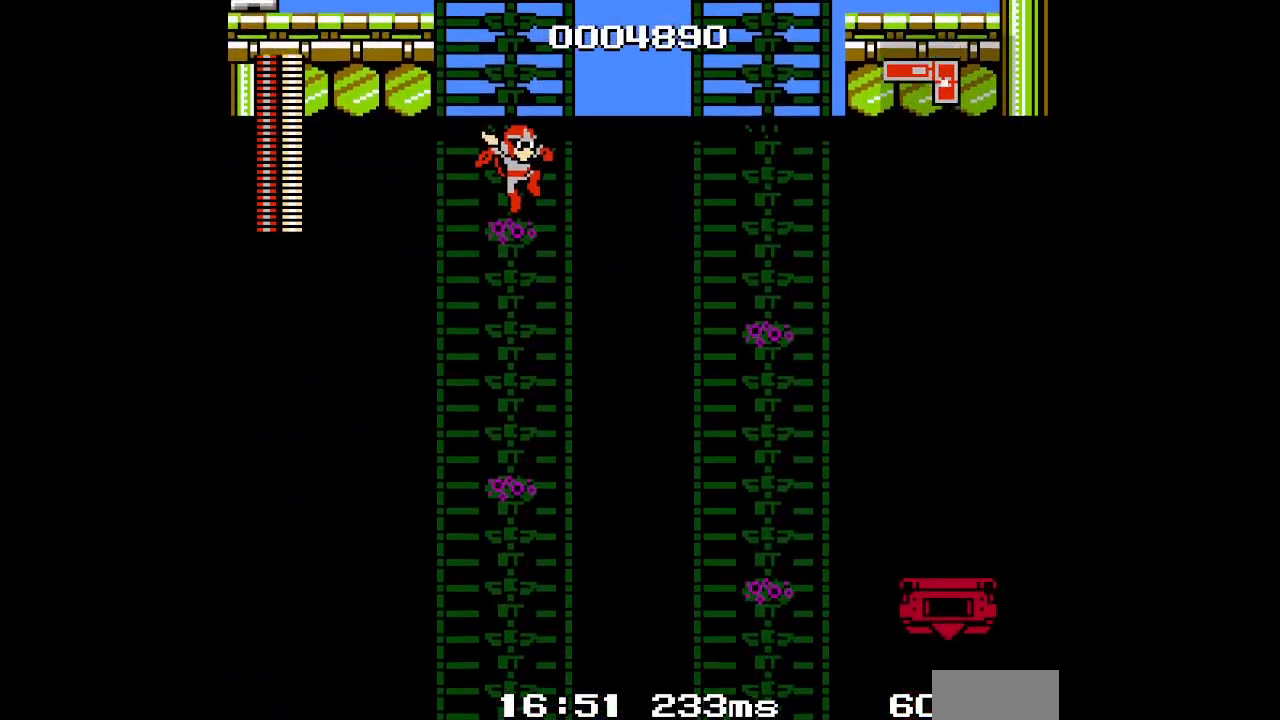
{"buttons": [], "events": []}
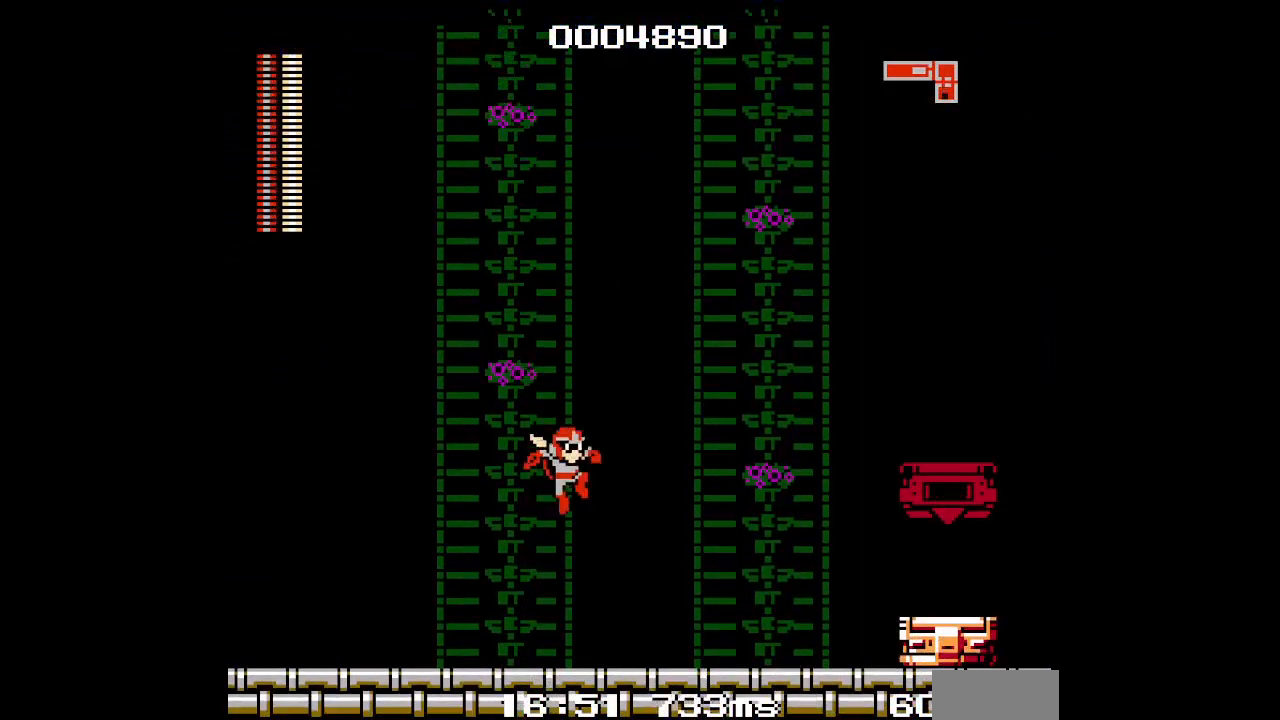
{"buttons": [], "events": []}